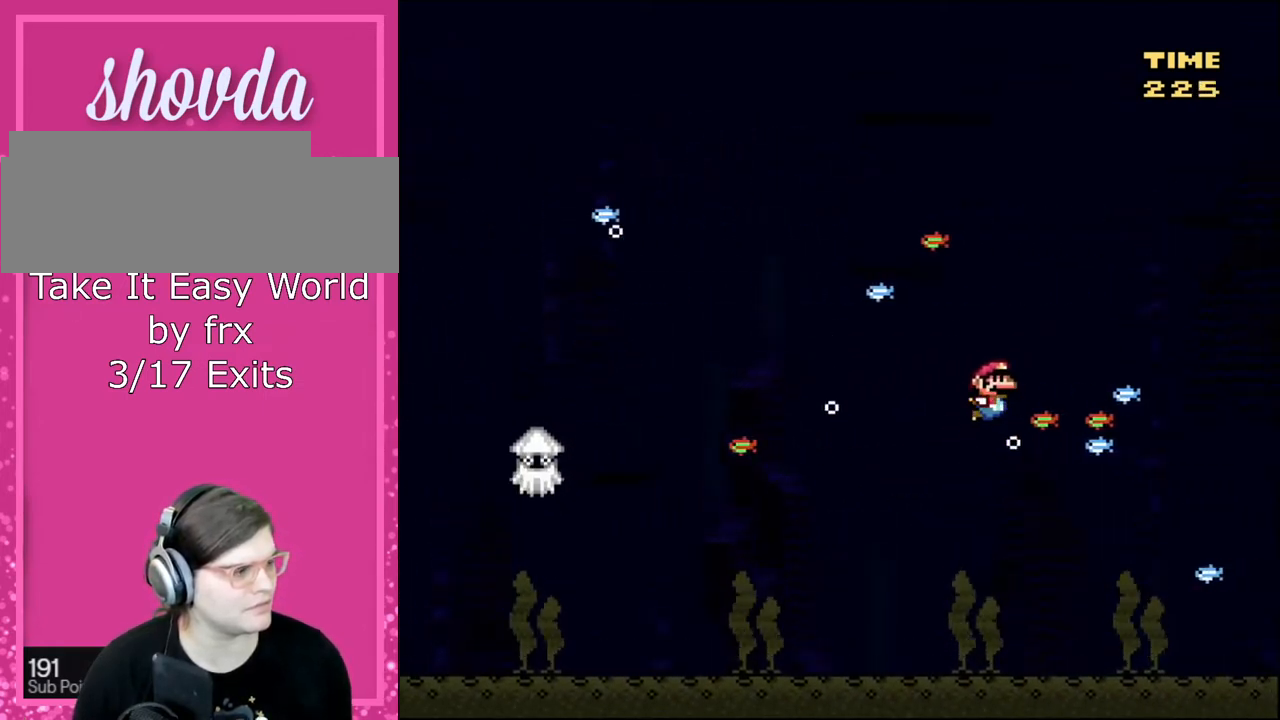
Gameplay with a controller (Nintendo layout); each line is a JSON object with the inputs held at the frame after it. "events" lists button and stick changes between this image and that frame as [ms after this image, input, new state], when the widget could be followed in between. Not read: L3 R3.
{"buttons": ["B", "Y", "DPAD_UP", "DPAD_RIGHT"], "events": [[67, "B", "up"], [167, "DPAD_RIGHT", "down"], [267, "B", "down"], [401, "B", "up"], [501, "B", "down"]]}
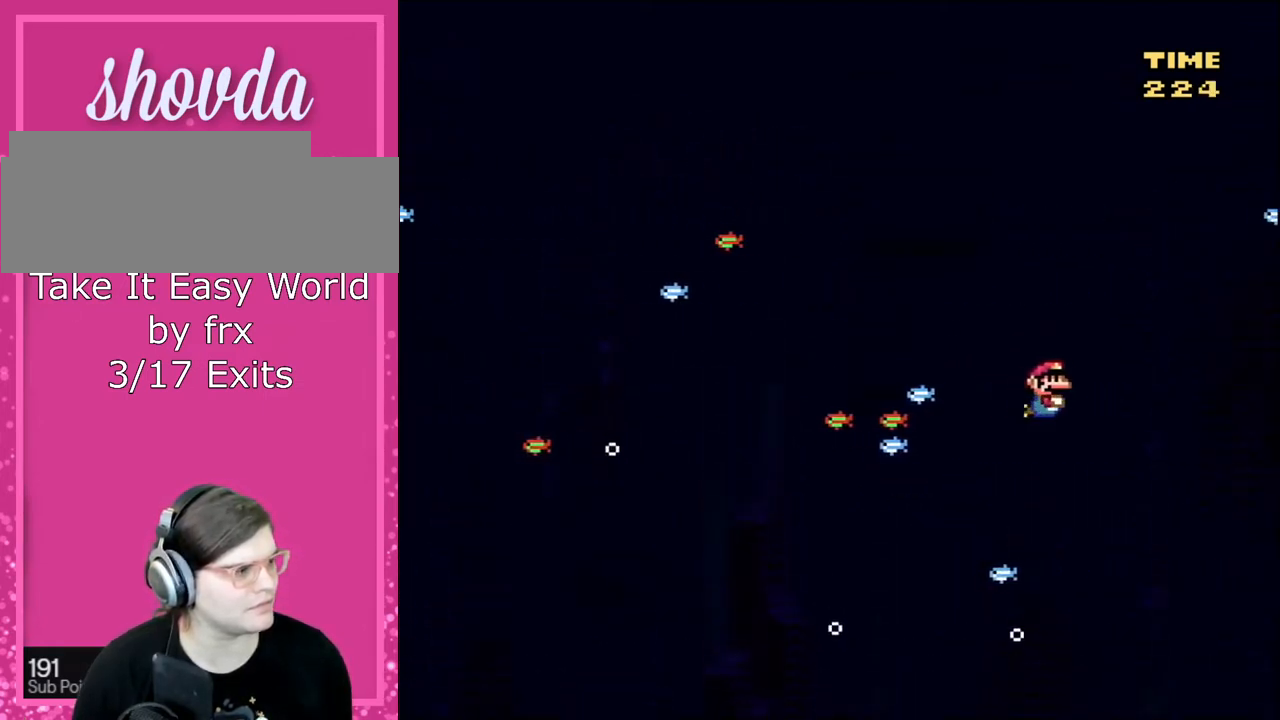
{"buttons": ["B", "Y", "DPAD_UP", "DPAD_RIGHT"], "events": [[66, "B", "up"], [167, "B", "down"], [267, "B", "up"], [467, "B", "down"]]}
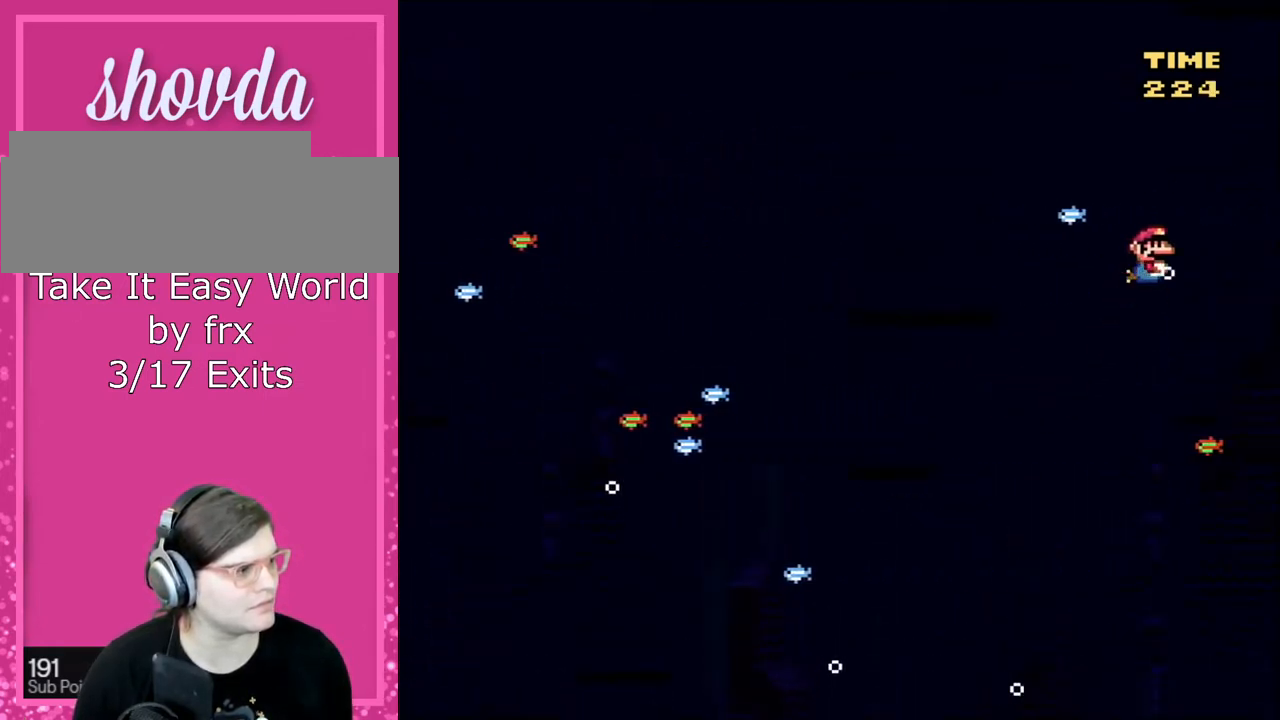
{"buttons": ["Y", "DPAD_UP", "DPAD_RIGHT"], "events": [[67, "B", "up"], [167, "B", "down"], [301, "B", "up"], [367, "B", "down"], [467, "B", "up"]]}
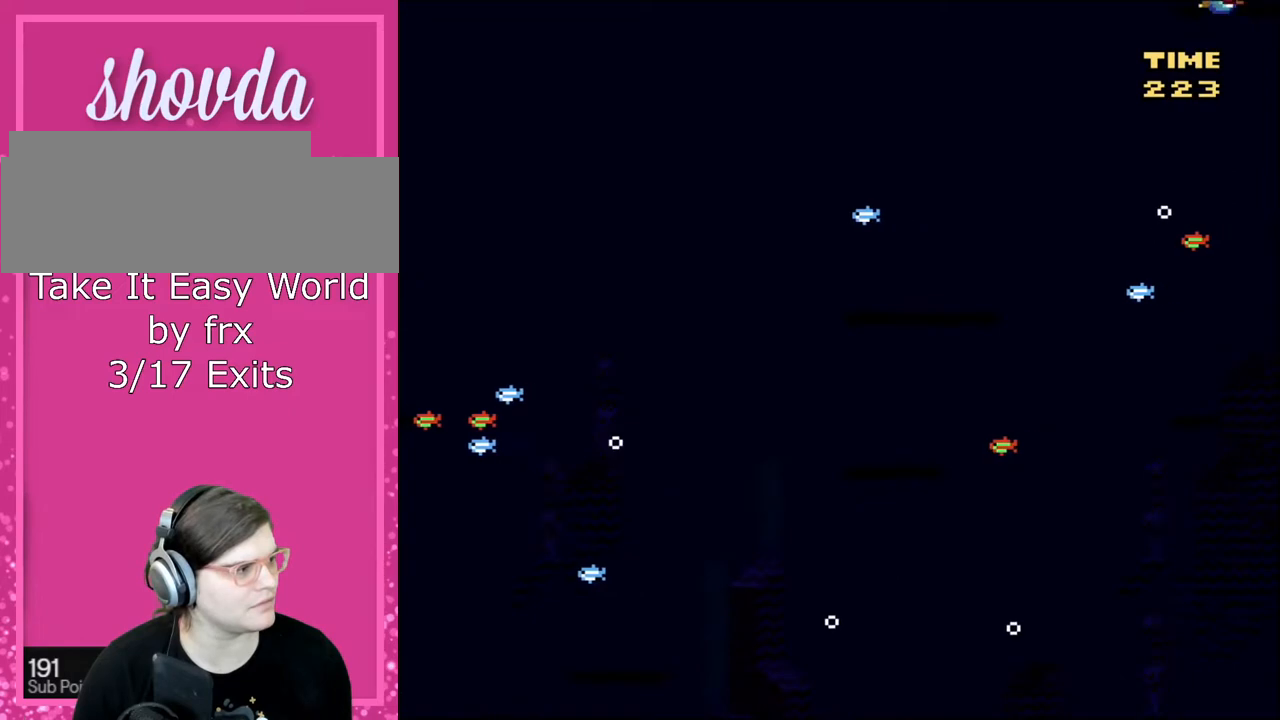
{"buttons": ["B", "Y", "DPAD_RIGHT"], "events": [[33, "B", "down"], [100, "DPAD_UP", "up"], [133, "B", "up"], [434, "B", "down"]]}
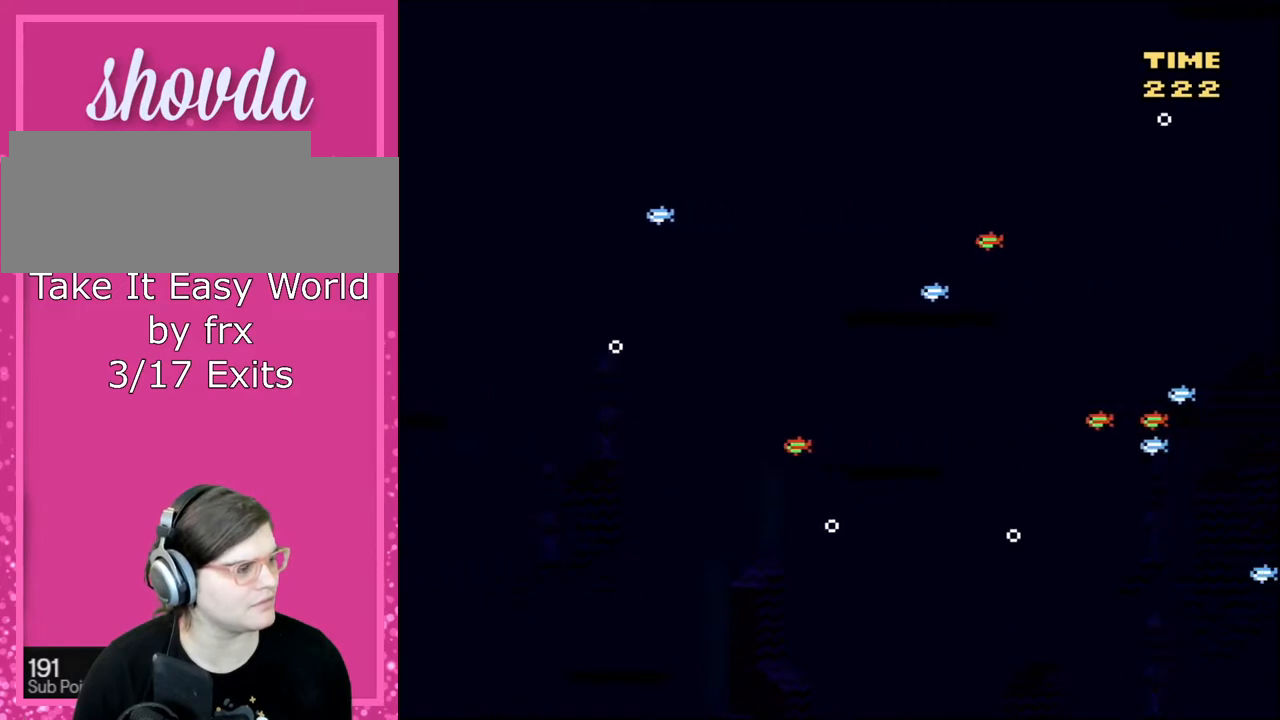
{"buttons": ["Y", "DPAD_UP", "DPAD_RIGHT"], "events": [[67, "B", "up"], [100, "DPAD_UP", "down"], [134, "B", "down"], [267, "B", "up"], [334, "B", "down"], [434, "B", "up"]]}
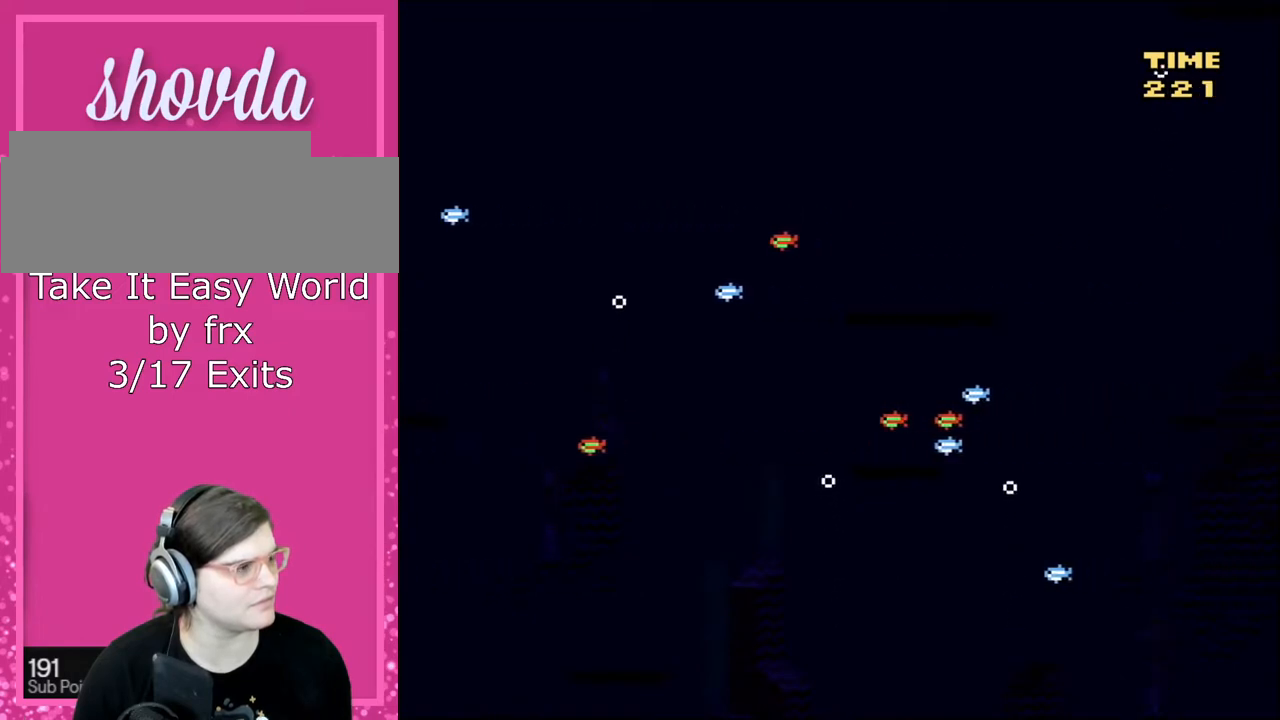
{"buttons": ["Y", "DPAD_RIGHT"], "events": [[33, "B", "down"], [100, "B", "up"], [167, "B", "down"], [267, "B", "up"], [333, "B", "down"], [434, "B", "up"], [467, "DPAD_UP", "up"]]}